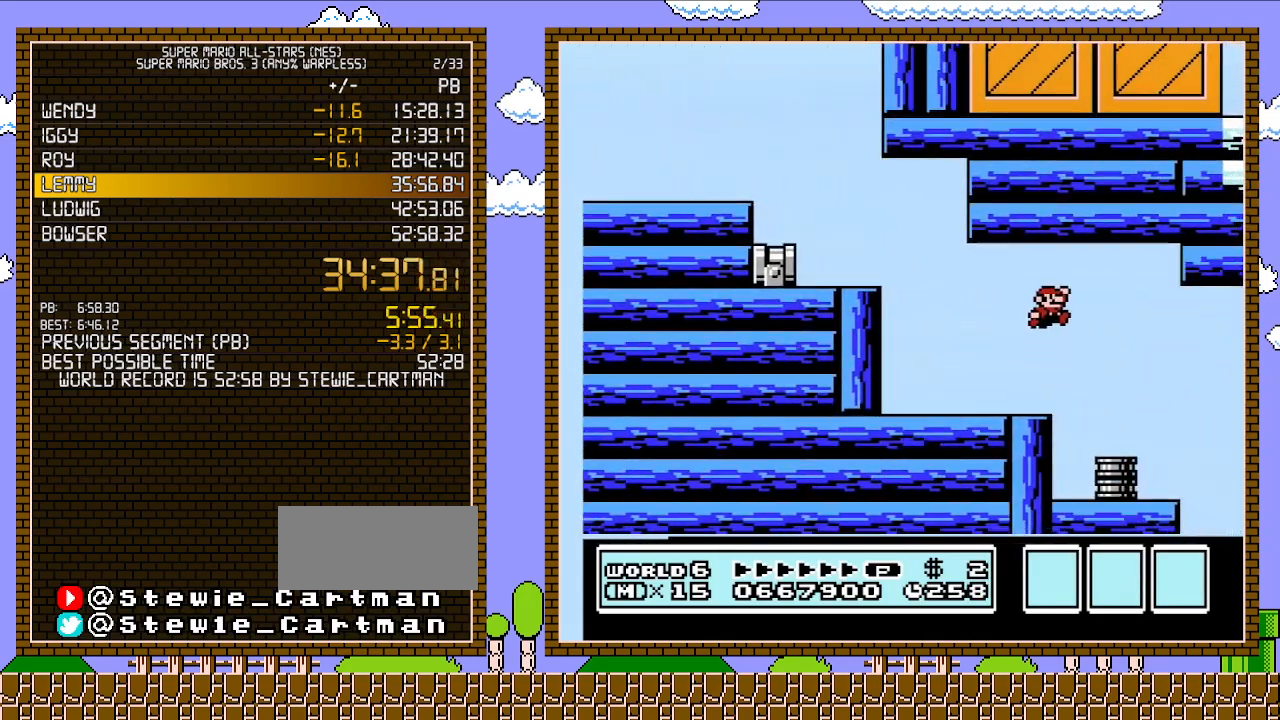
Gameplay with a controller (Nintendo layout); each line is a JSON object with the inputs held at the frame after it. "events" lists button and stick changes between this image and that frame as [ms after this image, input, new state], when the widget could be followed in between. Not read: L3 R3.
{"buttons": ["B", "DPAD_LEFT"], "events": [[33, "A", "up"], [333, "DPAD_RIGHT", "up"], [400, "DPAD_LEFT", "down"]]}
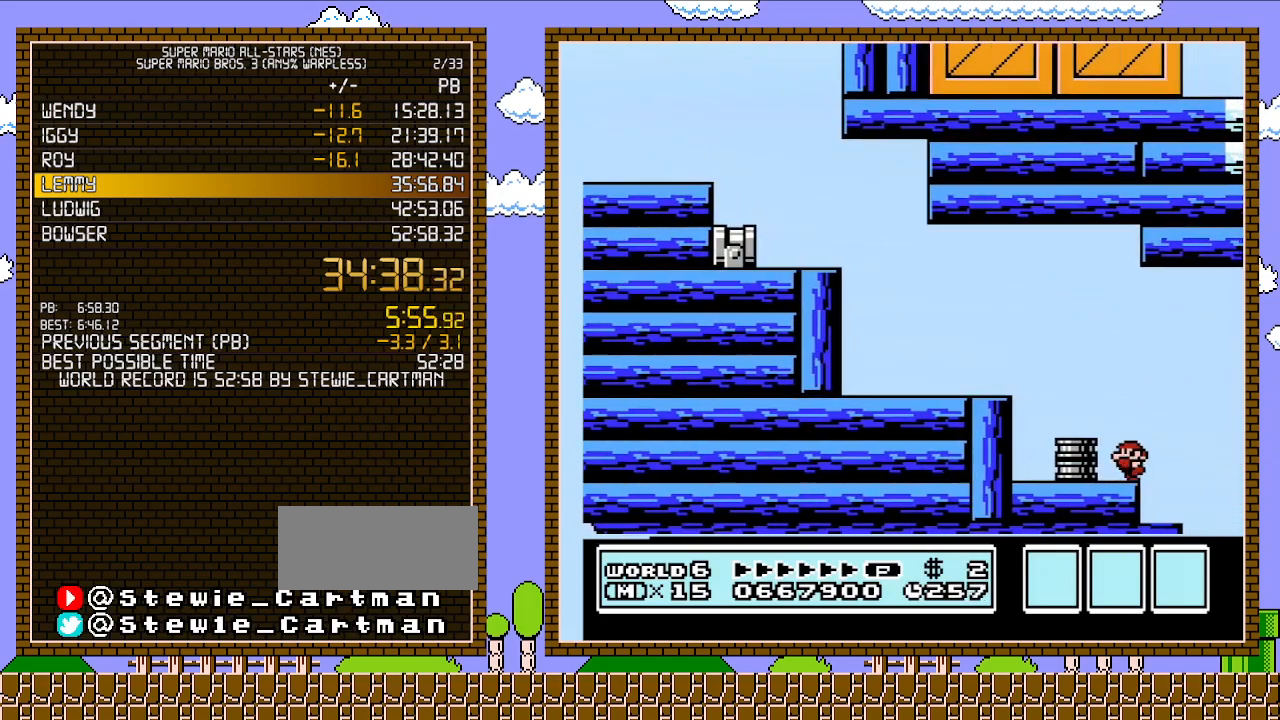
{"buttons": ["B", "DPAD_RIGHT"], "events": [[183, "DPAD_LEFT", "up"], [333, "DPAD_RIGHT", "down"]]}
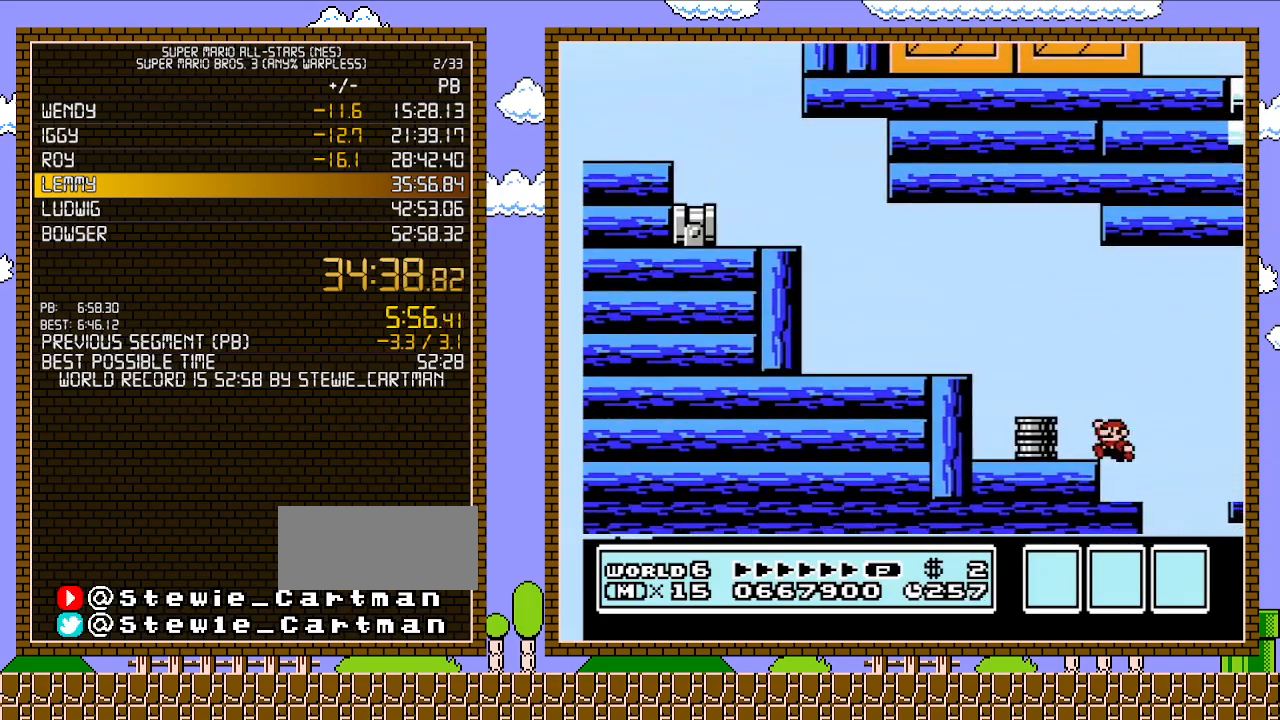
{"buttons": ["B", "DPAD_RIGHT"], "events": [[67, "DPAD_RIGHT", "up"], [67, "DPAD_UP", "down"], [83, "DPAD_LEFT", "down"], [83, "DPAD_UP", "up"], [333, "DPAD_LEFT", "up"], [467, "DPAD_RIGHT", "down"]]}
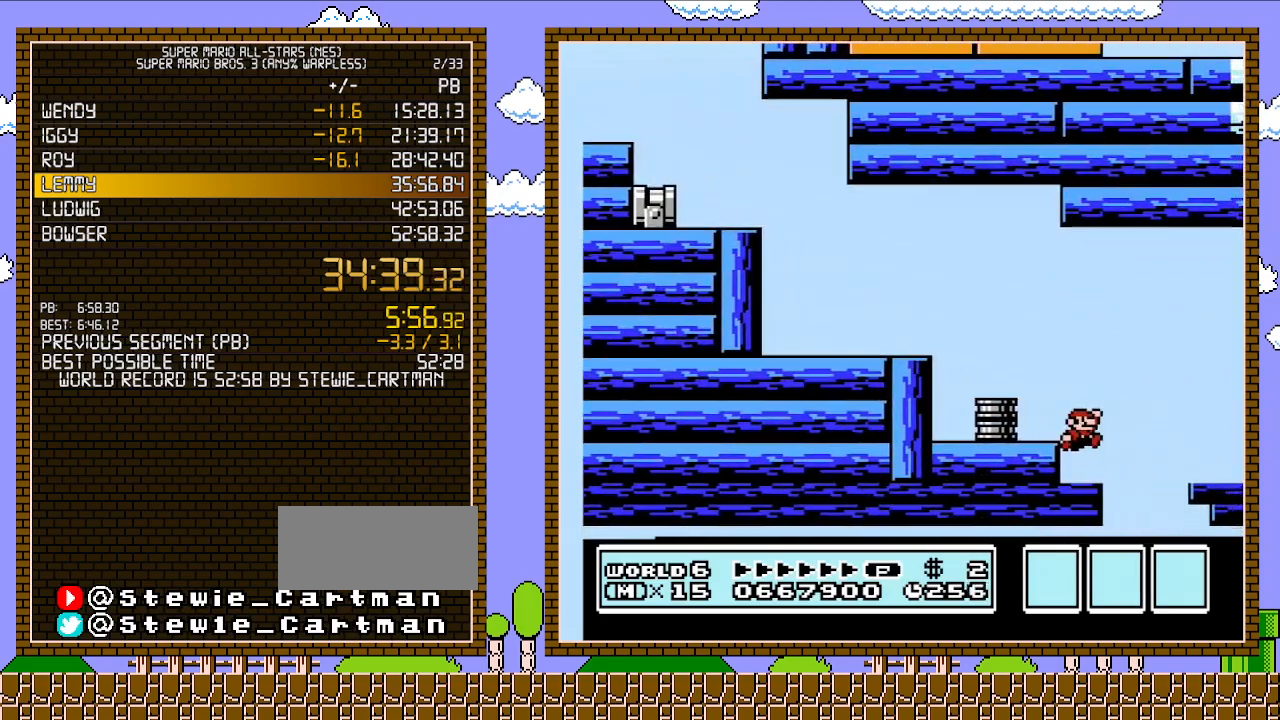
{"buttons": ["B", "DPAD_RIGHT"], "events": [[33, "A", "down"], [433, "A", "up"]]}
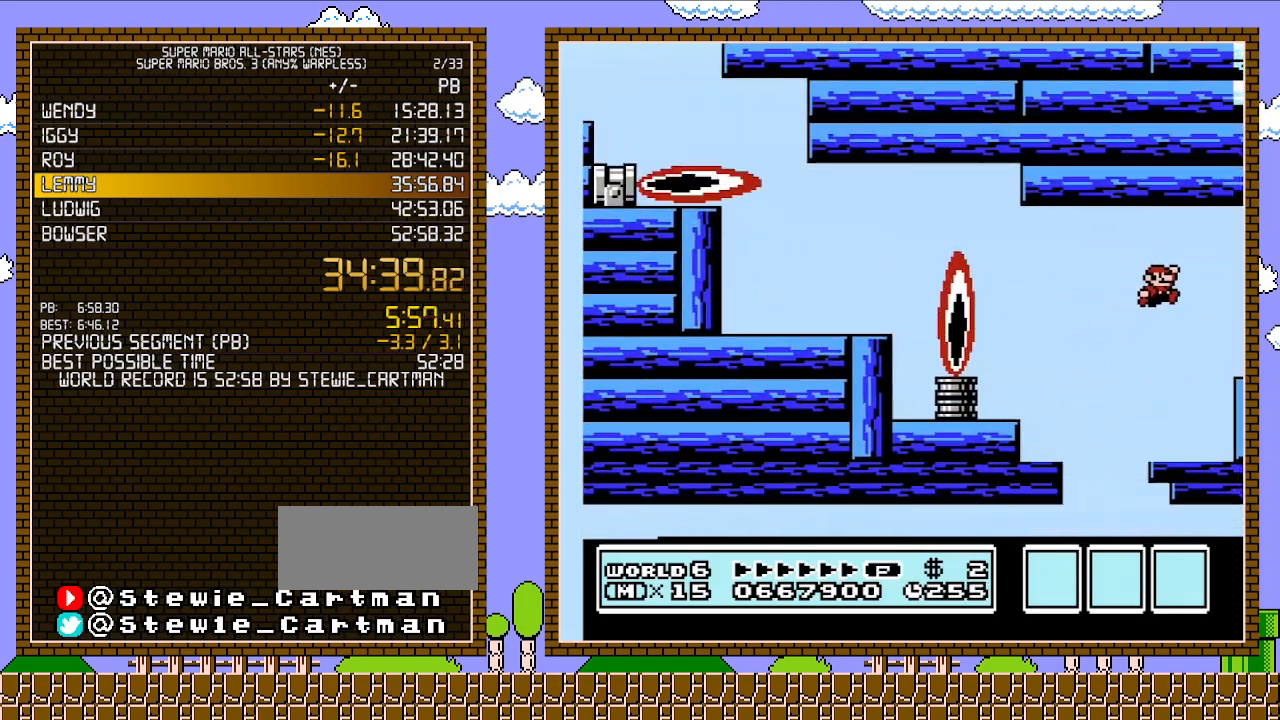
{"buttons": ["A", "B", "DPAD_RIGHT"], "events": [[467, "A", "down"]]}
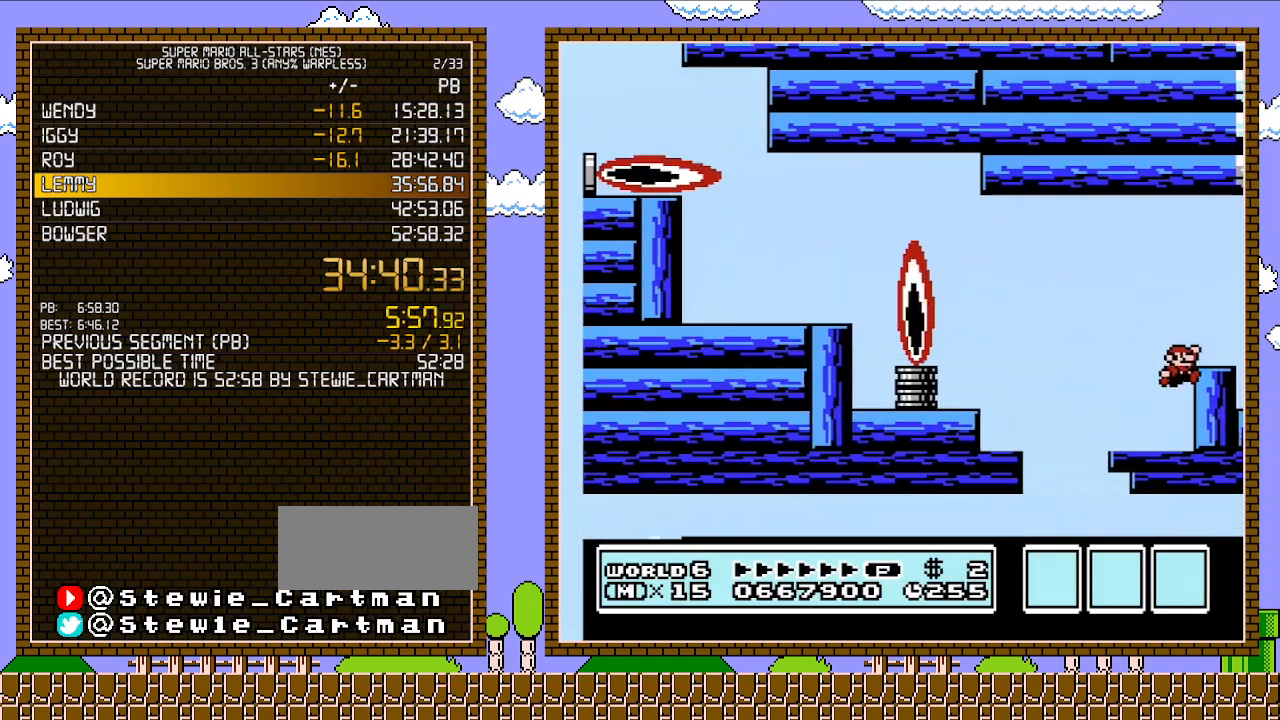
{"buttons": ["B"], "events": [[83, "A", "up"], [333, "DPAD_RIGHT", "up"]]}
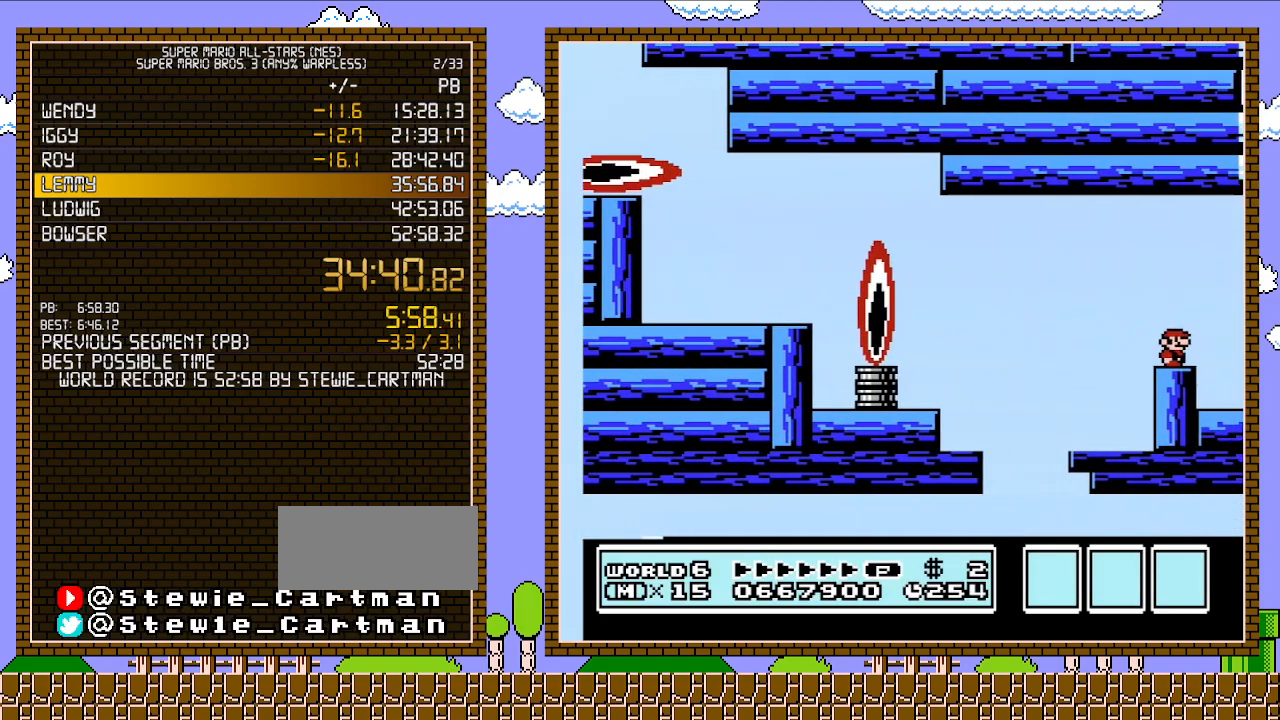
{"buttons": ["B"], "events": [[250, "DPAD_RIGHT", "down"], [400, "DPAD_RIGHT", "up"]]}
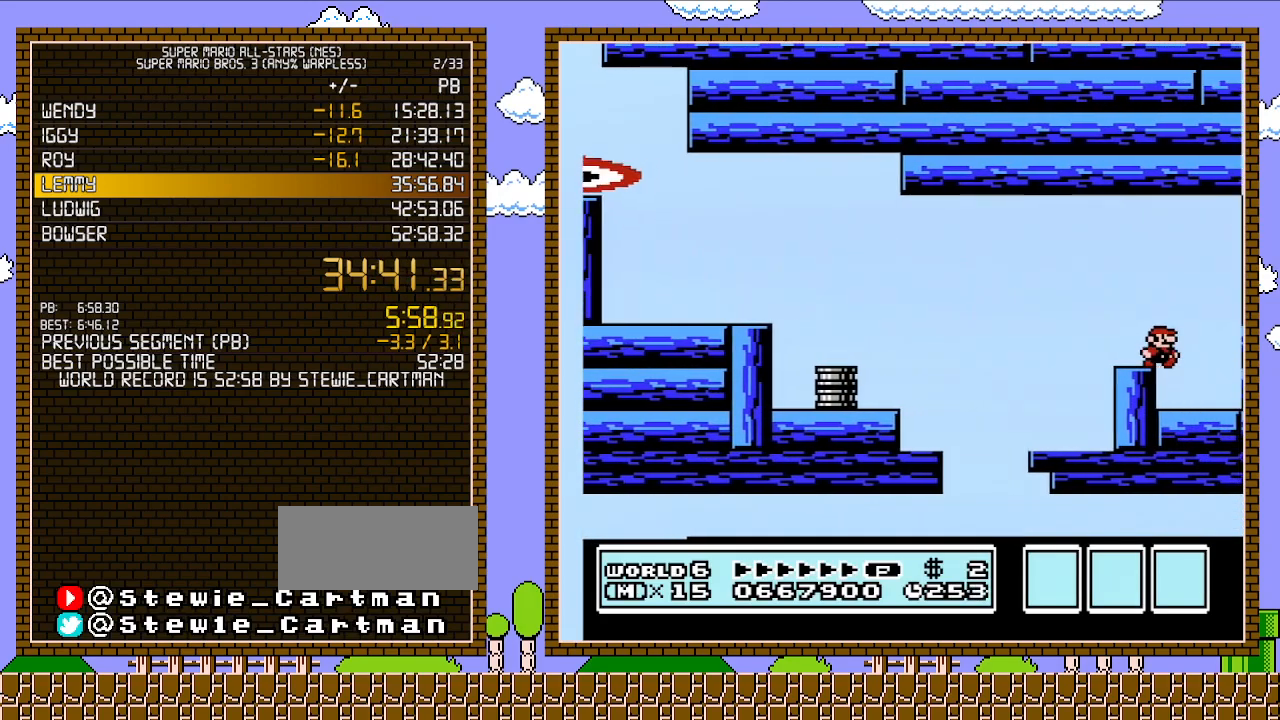
{"buttons": ["B", "DPAD_RIGHT"], "events": [[400, "DPAD_RIGHT", "down"], [433, "DPAD_RIGHT", "up"], [467, "DPAD_RIGHT", "down"]]}
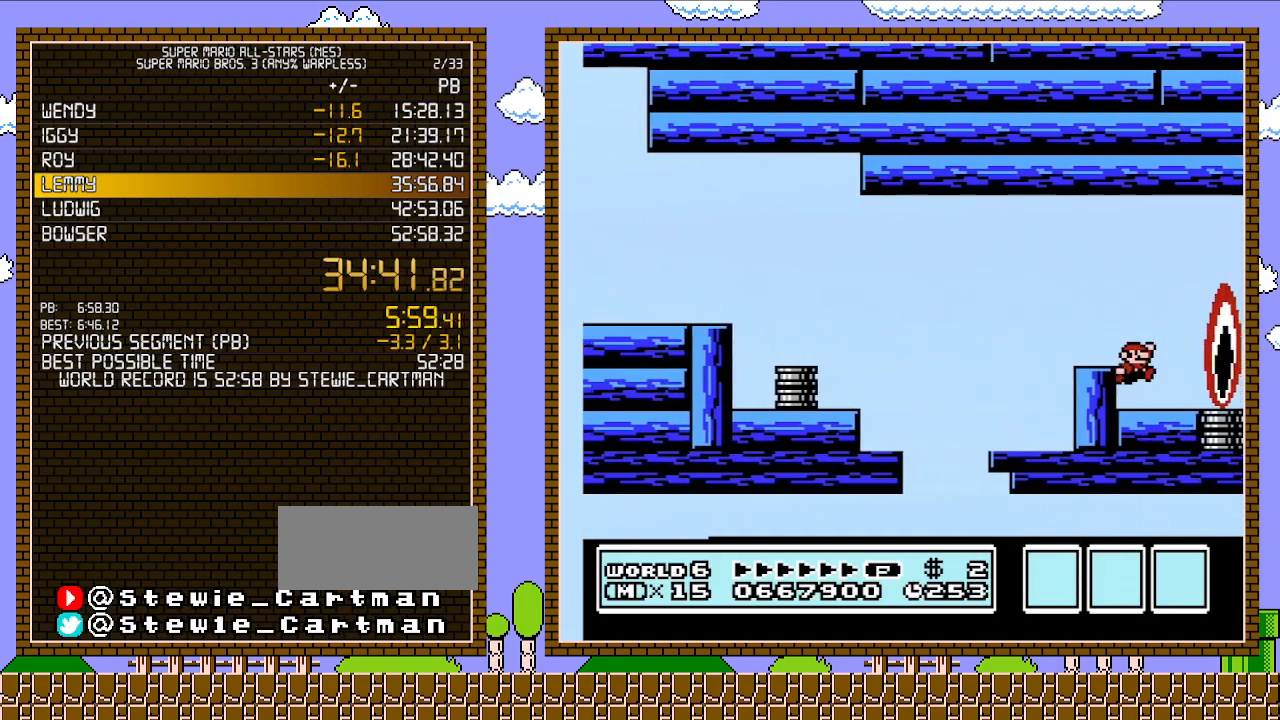
{"buttons": ["B"], "events": [[33, "DPAD_RIGHT", "up"]]}
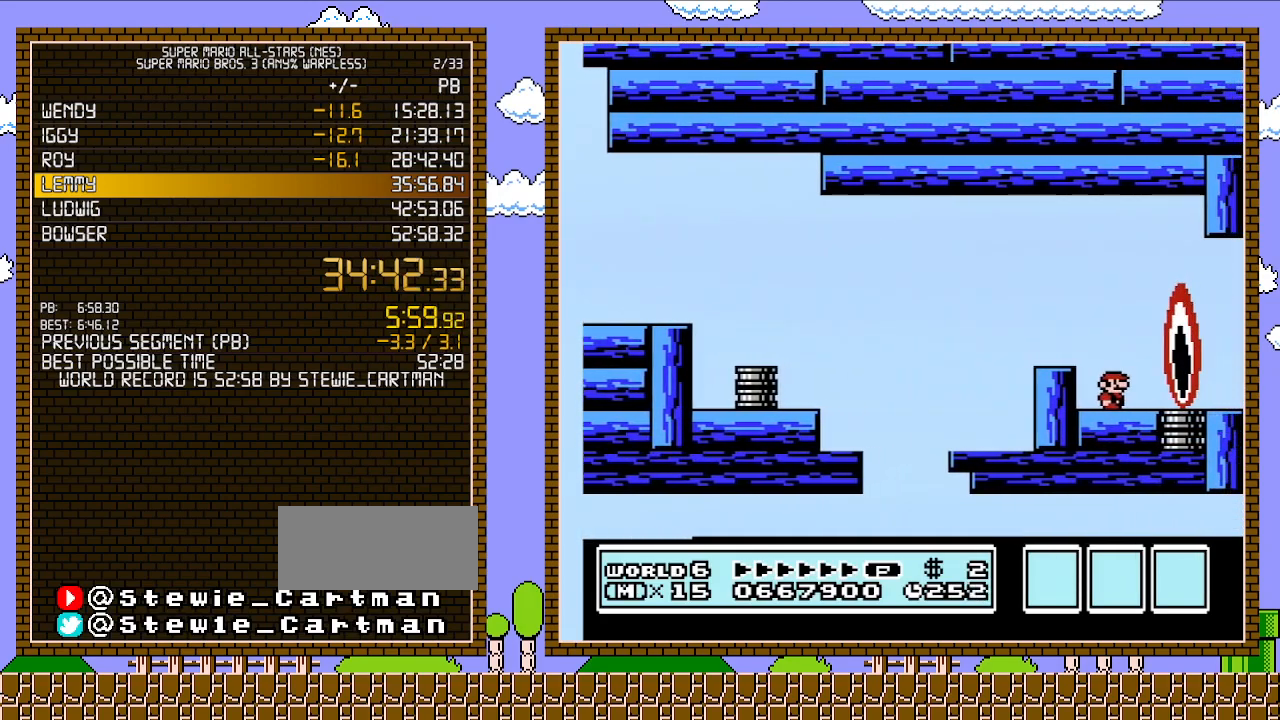
{"buttons": ["B"], "events": []}
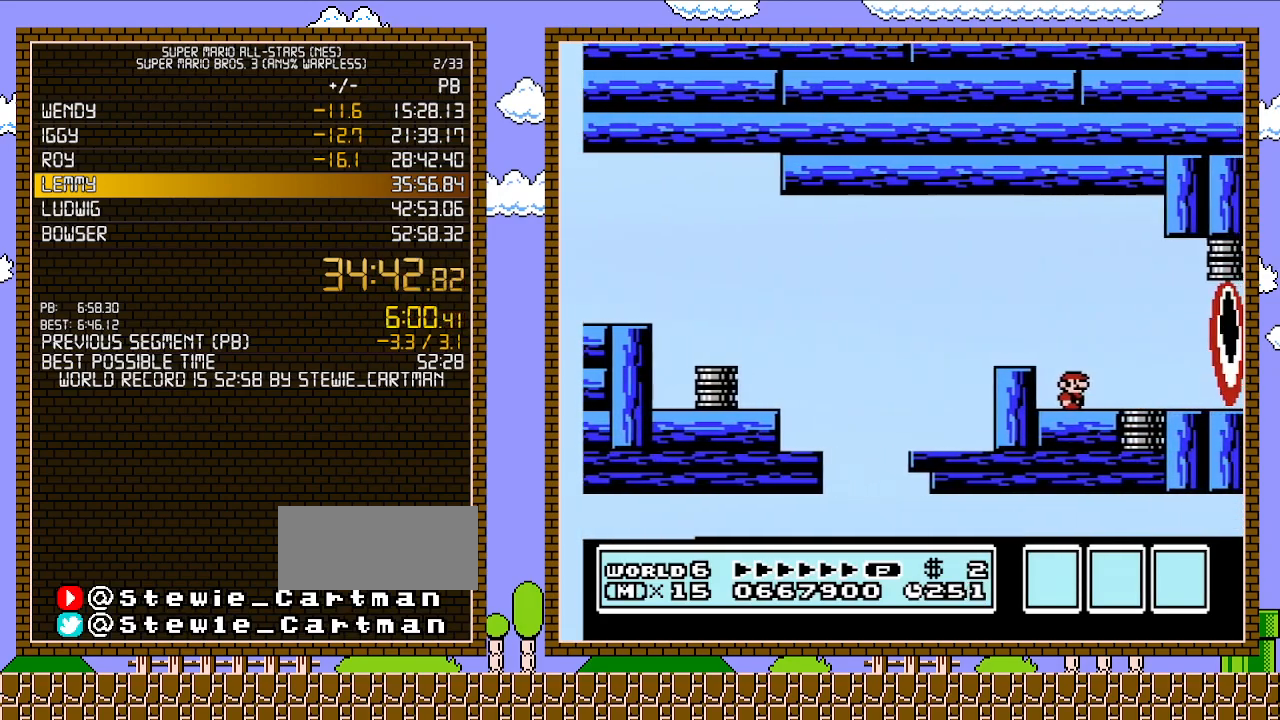
{"buttons": ["B", "DPAD_RIGHT"], "events": [[117, "DPAD_RIGHT", "down"]]}
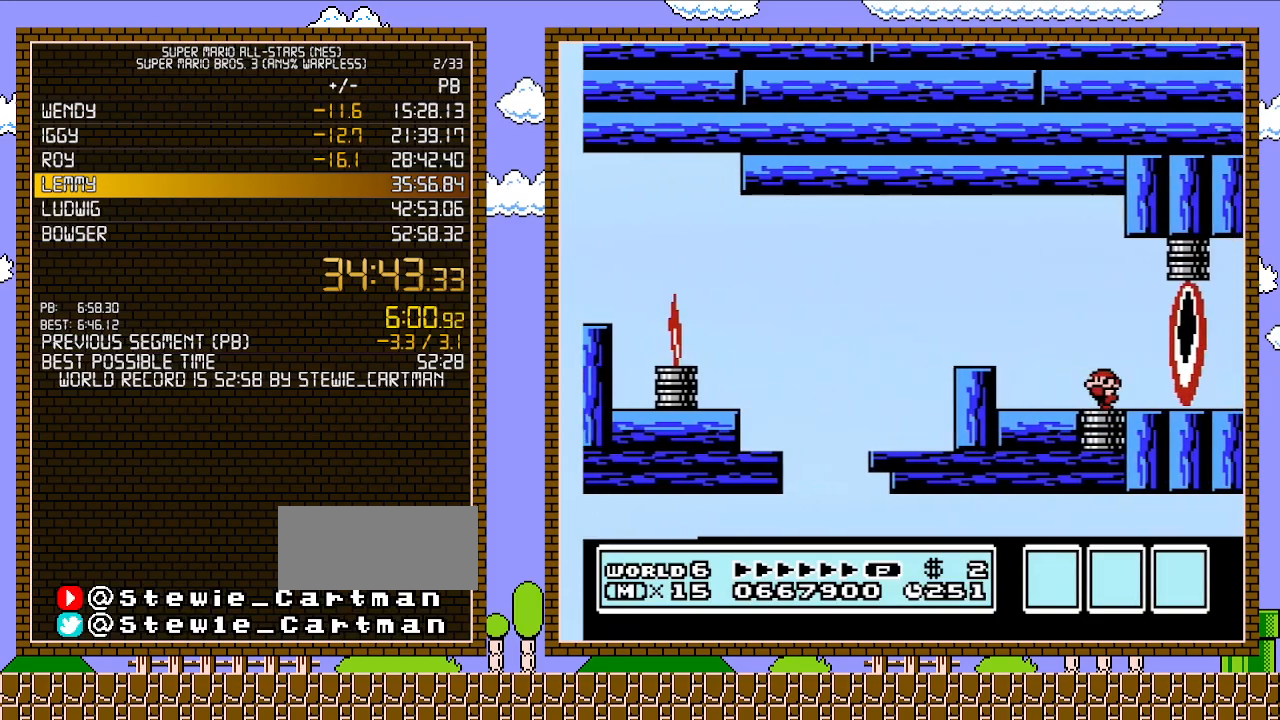
{"buttons": ["B"], "events": [[50, "DPAD_RIGHT", "up"], [50, "DPAD_UP", "down"], [83, "DPAD_LEFT", "down"], [83, "DPAD_UP", "up"], [250, "DPAD_LEFT", "up"]]}
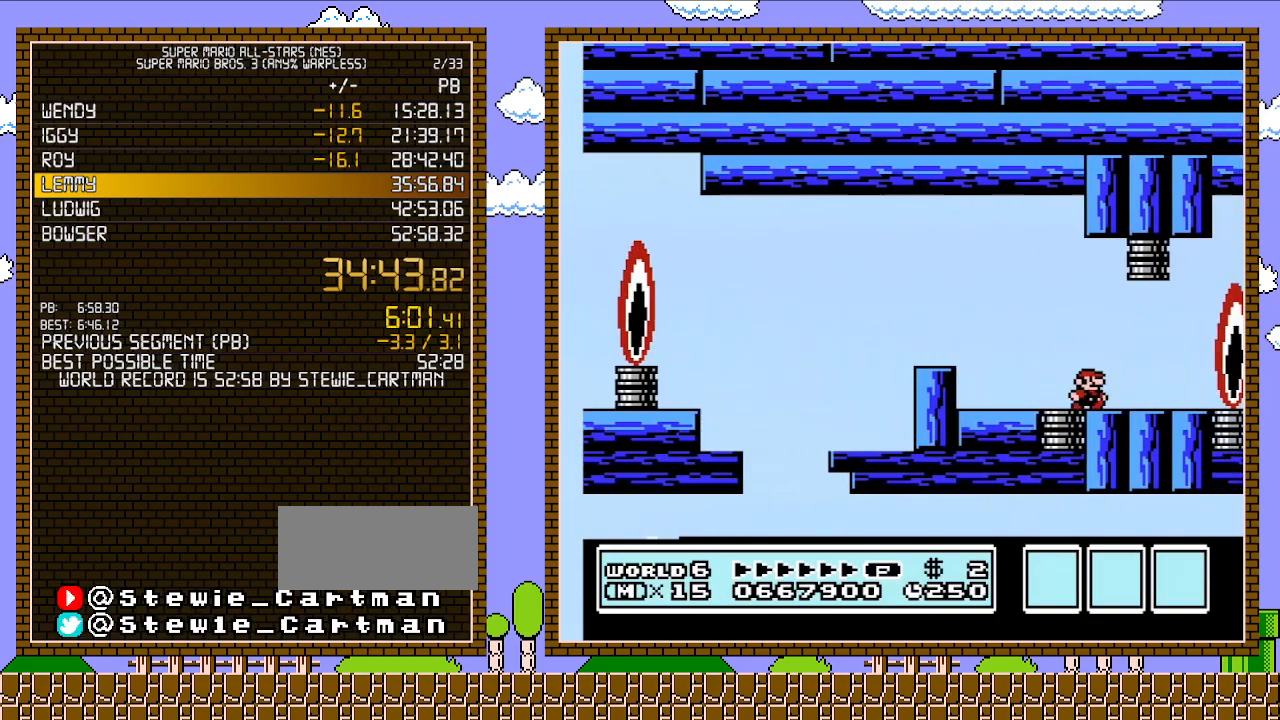
{"buttons": ["B", "DPAD_LEFT"], "events": [[50, "DPAD_RIGHT", "down"], [467, "DPAD_RIGHT", "up"], [467, "DPAD_UP", "down"], [500, "DPAD_LEFT", "down"], [500, "DPAD_UP", "up"]]}
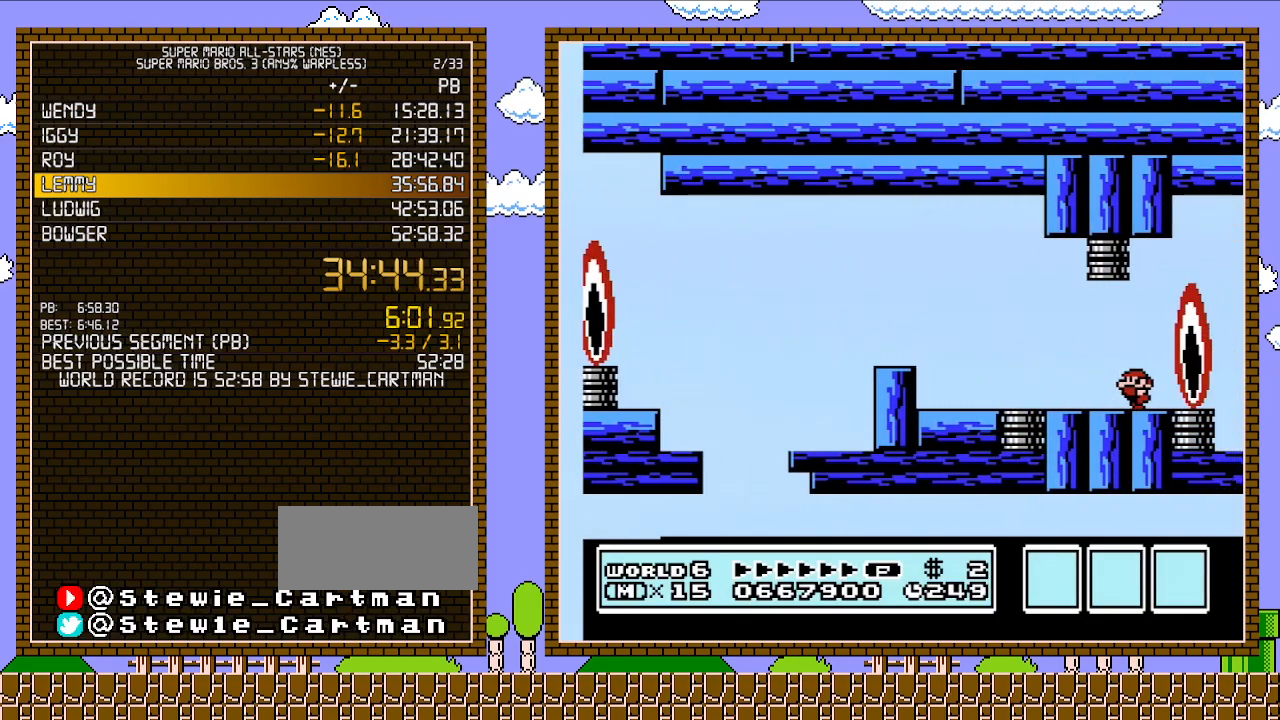
{"buttons": ["B"], "events": [[150, "DPAD_LEFT", "up"]]}
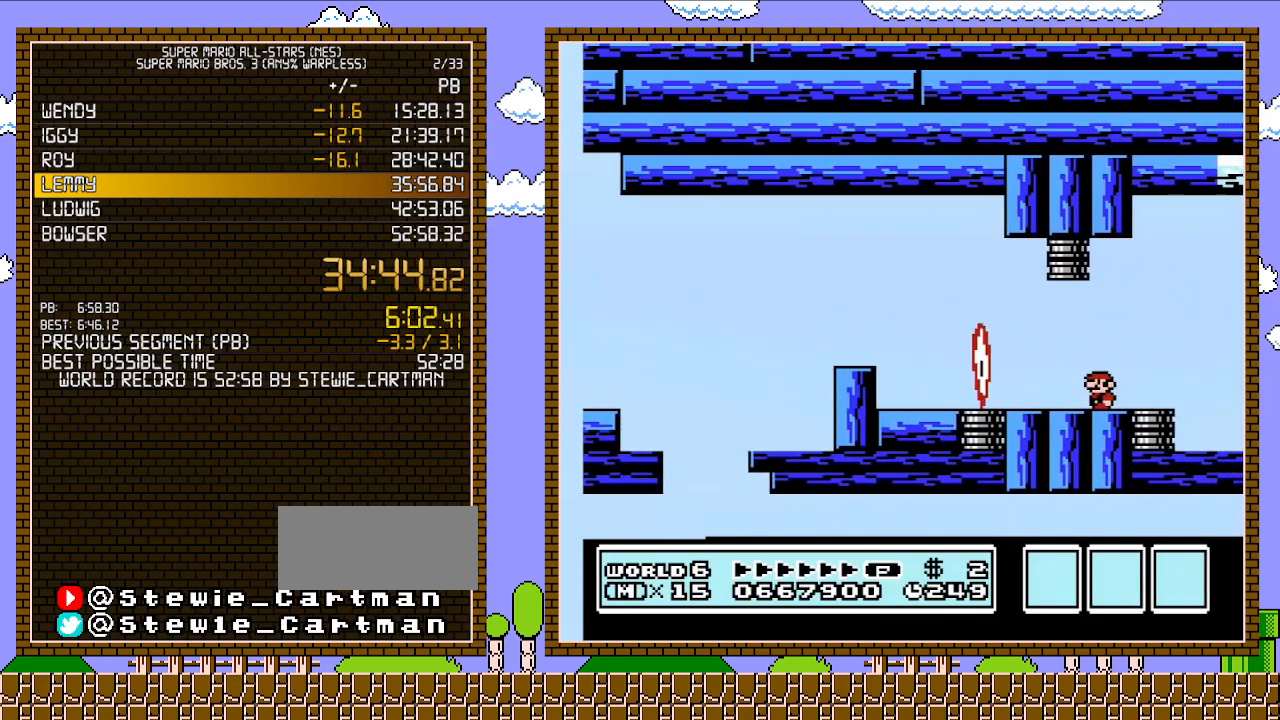
{"buttons": ["B", "DPAD_RIGHT"], "events": [[283, "DPAD_RIGHT", "down"]]}
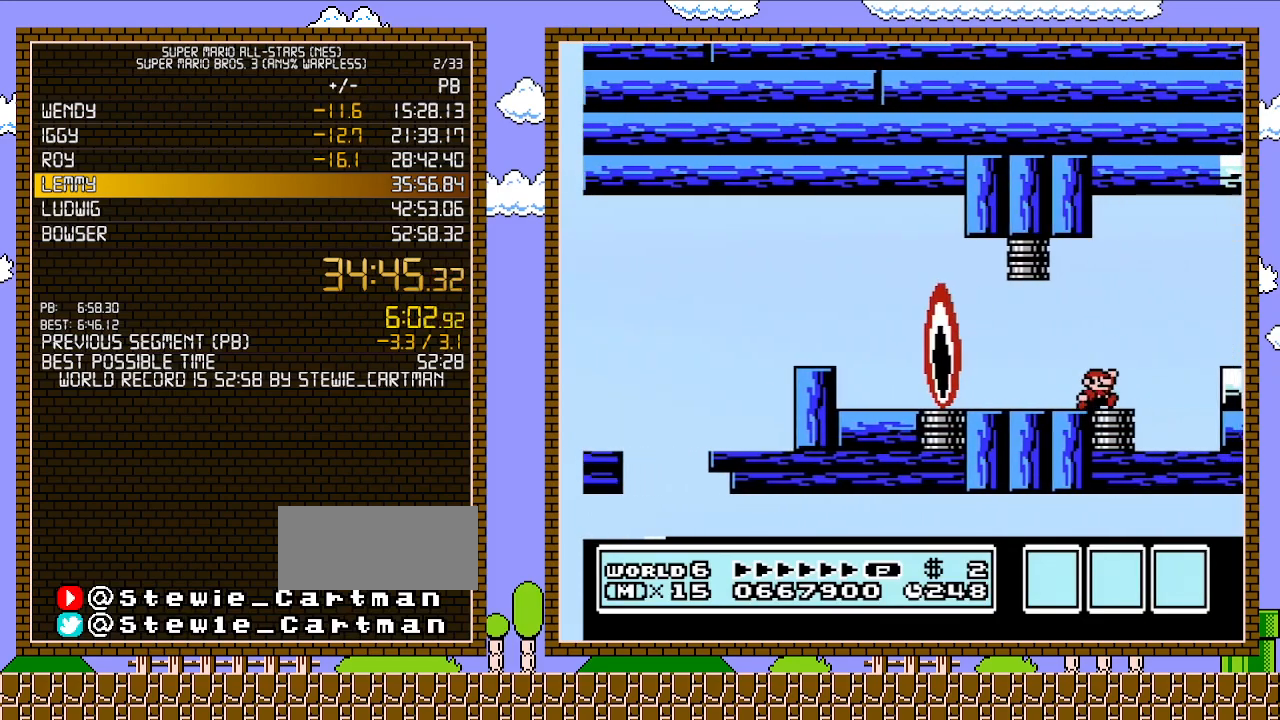
{"buttons": ["B", "DPAD_RIGHT"], "events": [[83, "A", "down"], [183, "A", "up"], [400, "B", "up"], [400, "DPAD_RIGHT", "up"], [400, "SELECT", "down"], [433, "B", "down"], [433, "DPAD_RIGHT", "down"], [433, "SELECT", "up"]]}
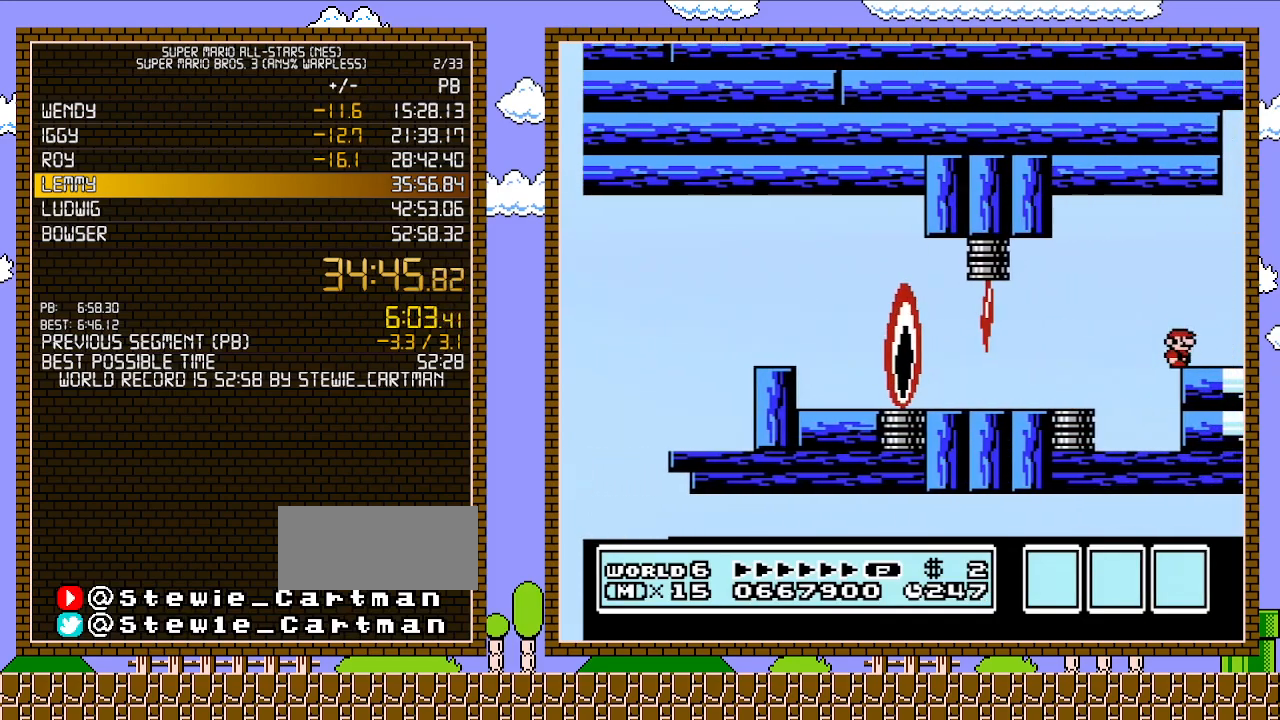
{"buttons": ["B", "DPAD_RIGHT"], "events": []}
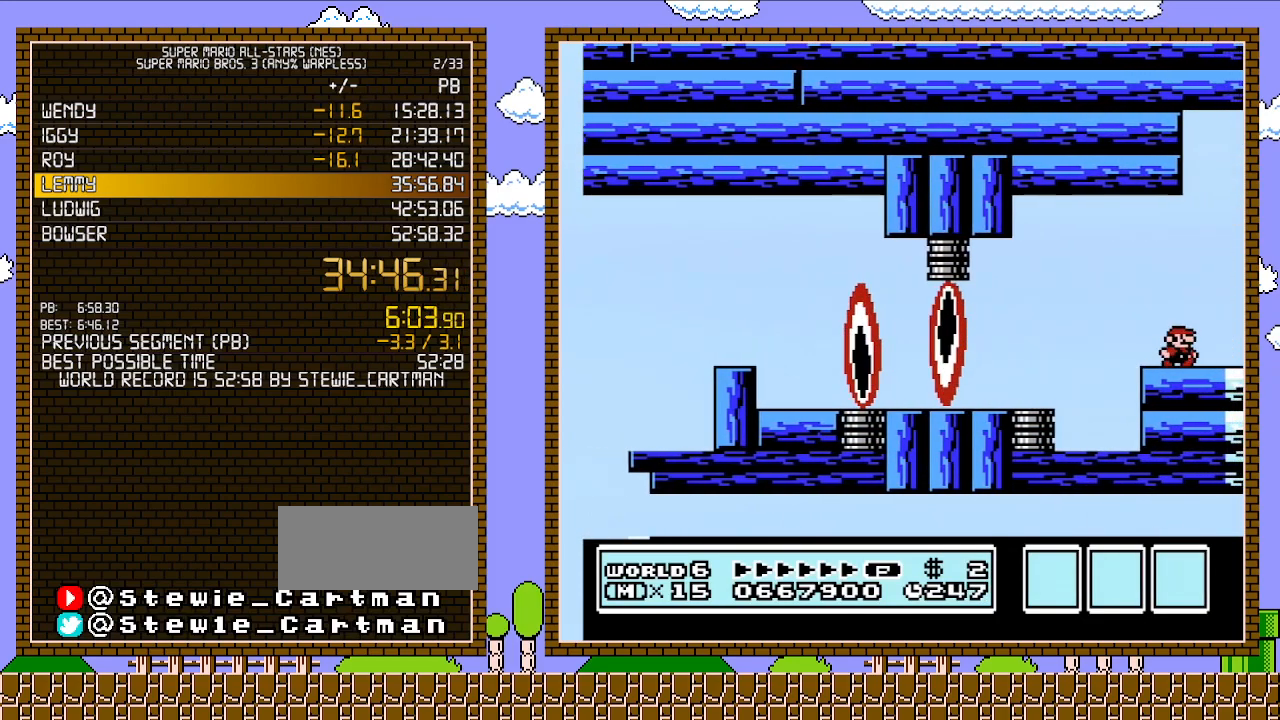
{"buttons": ["B", "DPAD_RIGHT"], "events": []}
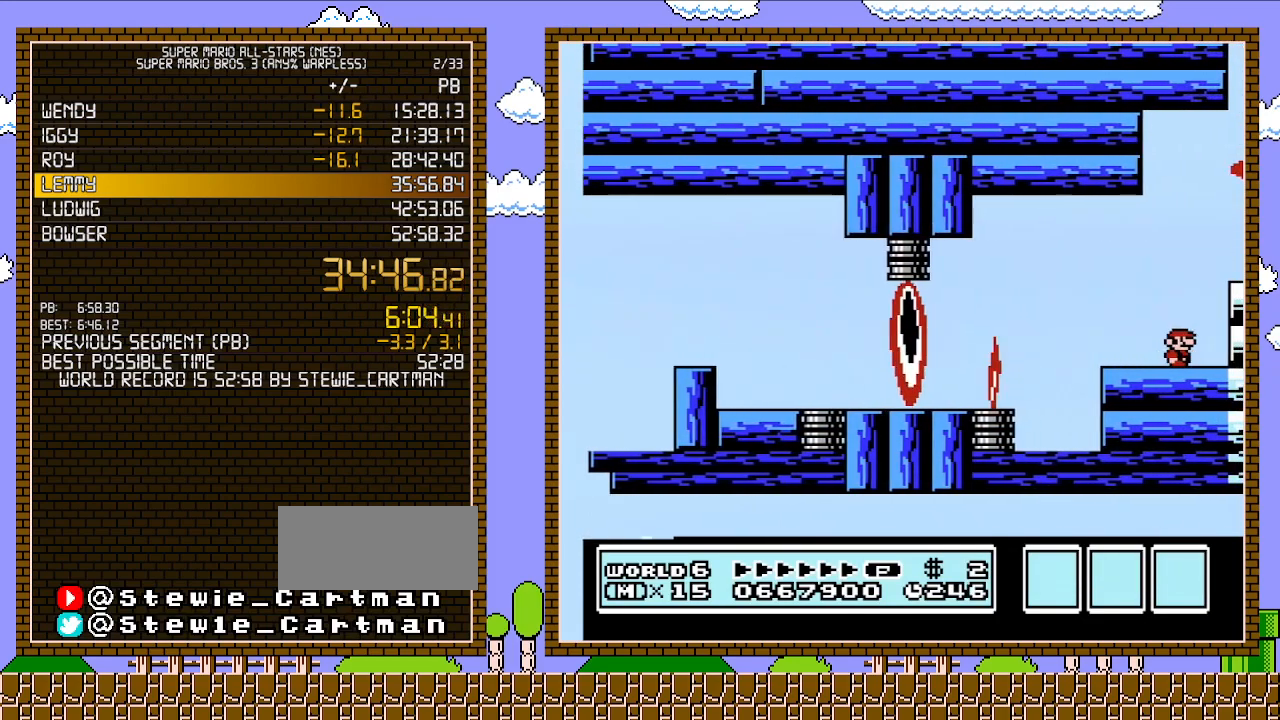
{"buttons": ["B", "DPAD_RIGHT"], "events": [[217, "A", "down"], [333, "A", "up"]]}
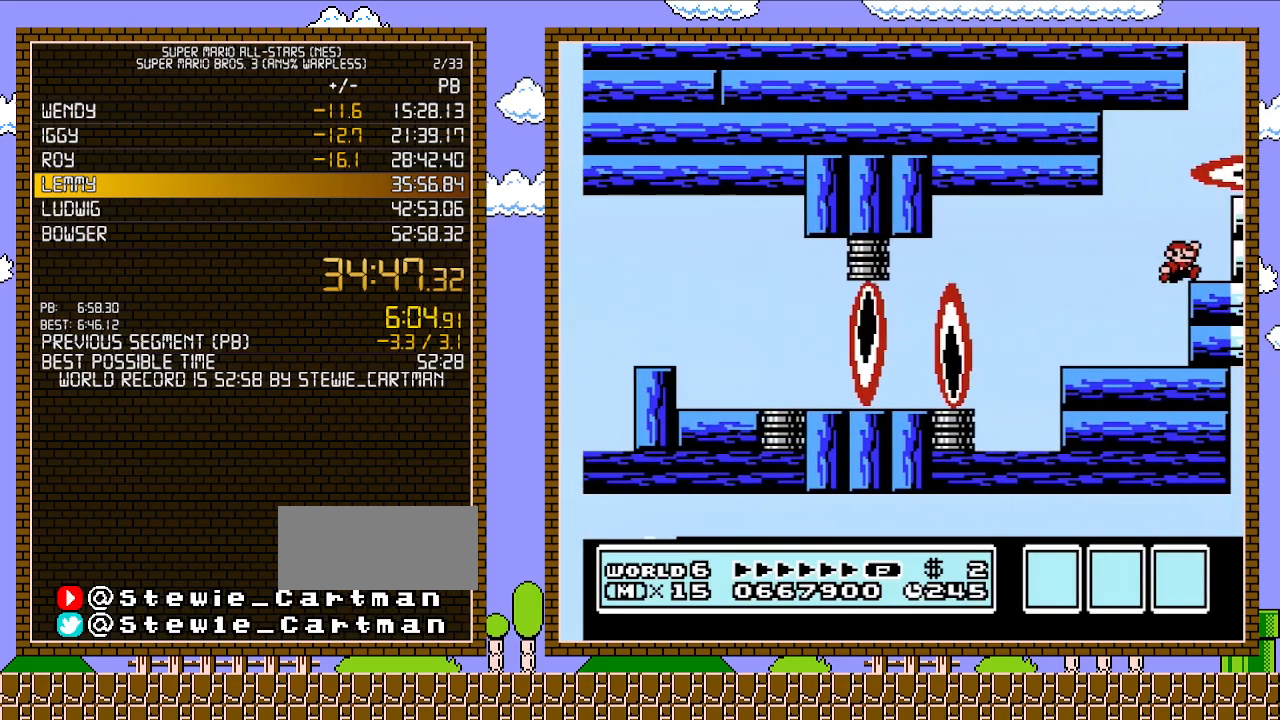
{"buttons": ["B"], "events": [[217, "DPAD_RIGHT", "up"]]}
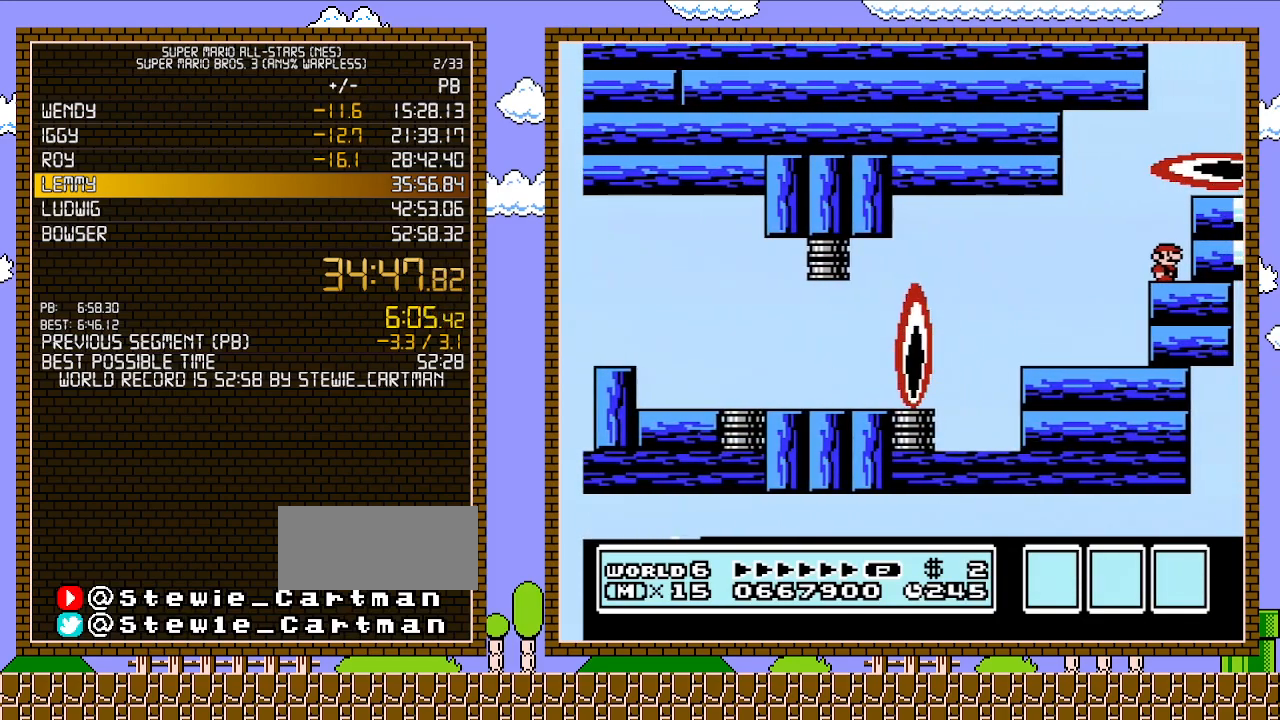
{"buttons": ["B"], "events": []}
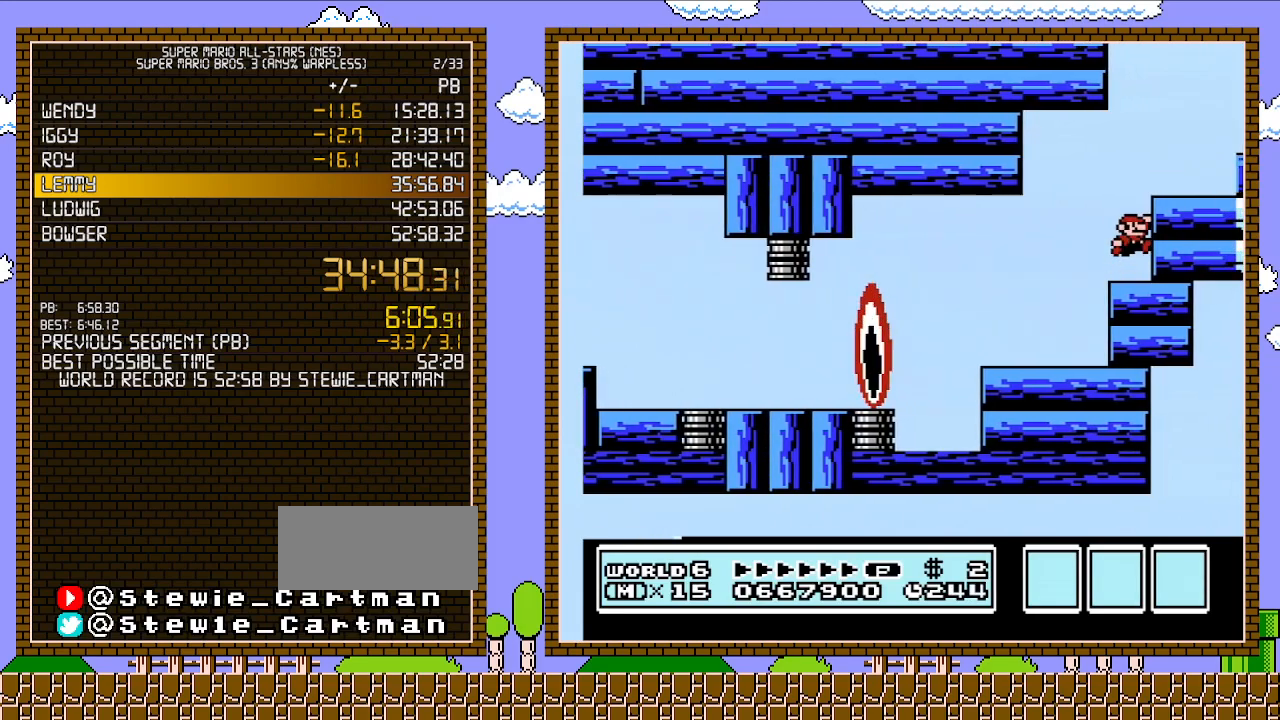
{"buttons": ["A", "B", "DPAD_RIGHT"], "events": [[33, "A", "down"], [33, "DPAD_RIGHT", "down"], [150, "A", "up"], [433, "A", "down"]]}
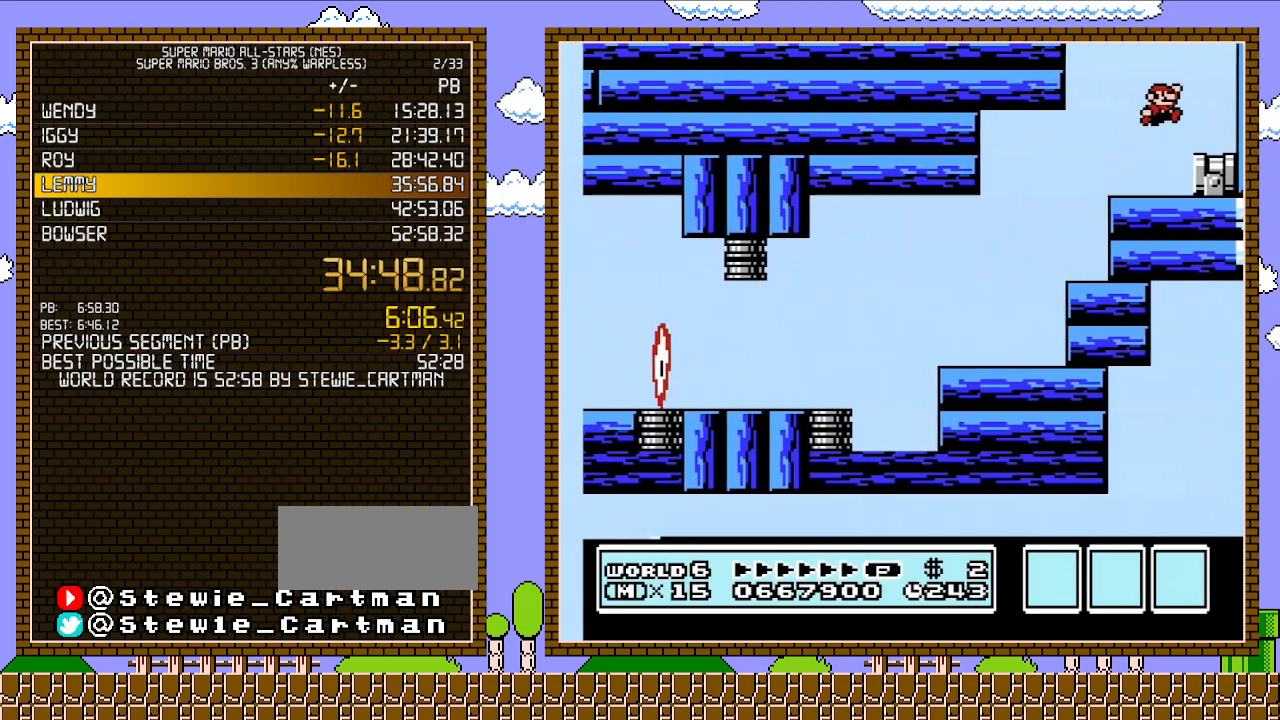
{"buttons": ["B"], "events": [[33, "A", "up"], [250, "DPAD_RIGHT", "up"]]}
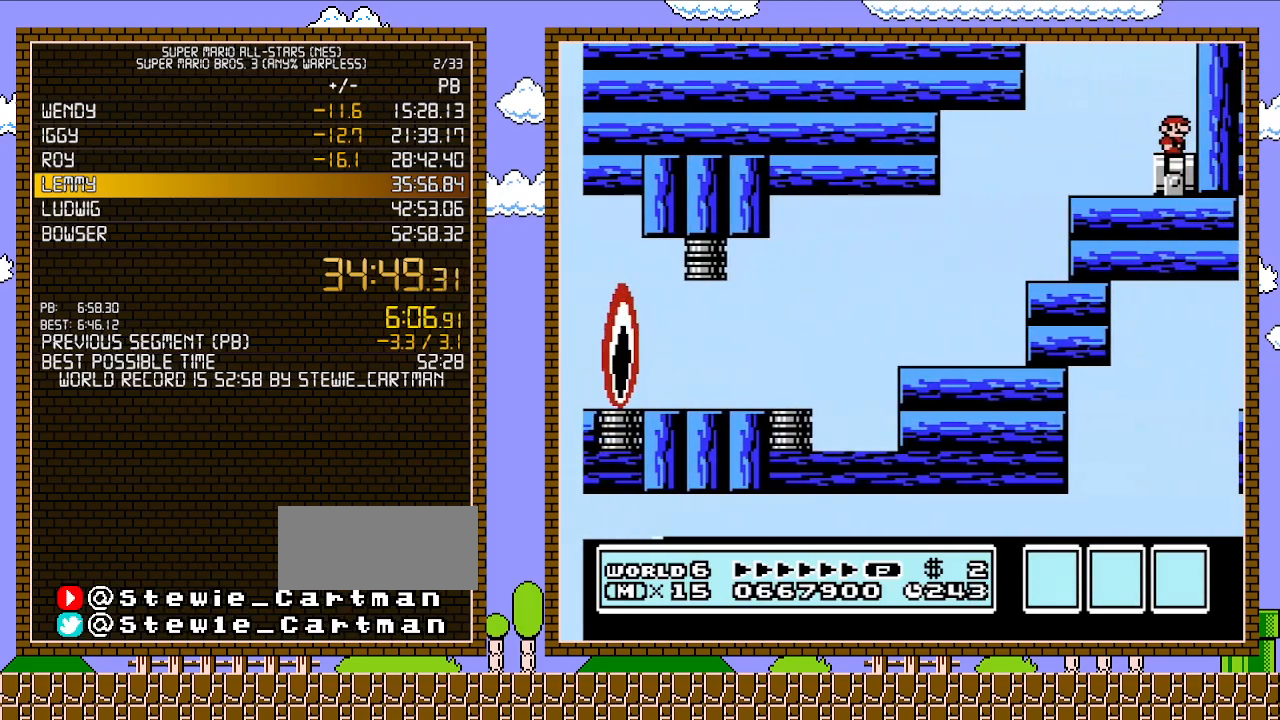
{"buttons": ["B"], "events": [[367, "DPAD_RIGHT", "down"], [467, "DPAD_RIGHT", "up"]]}
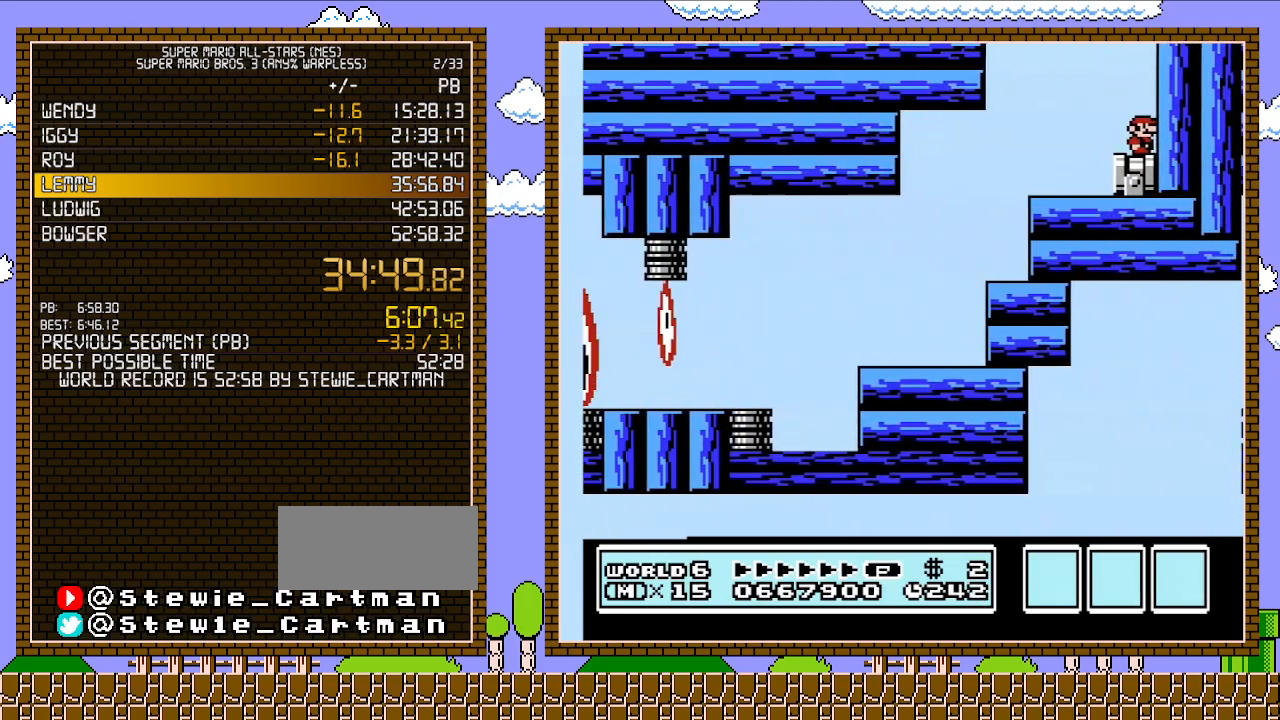
{"buttons": ["B"], "events": []}
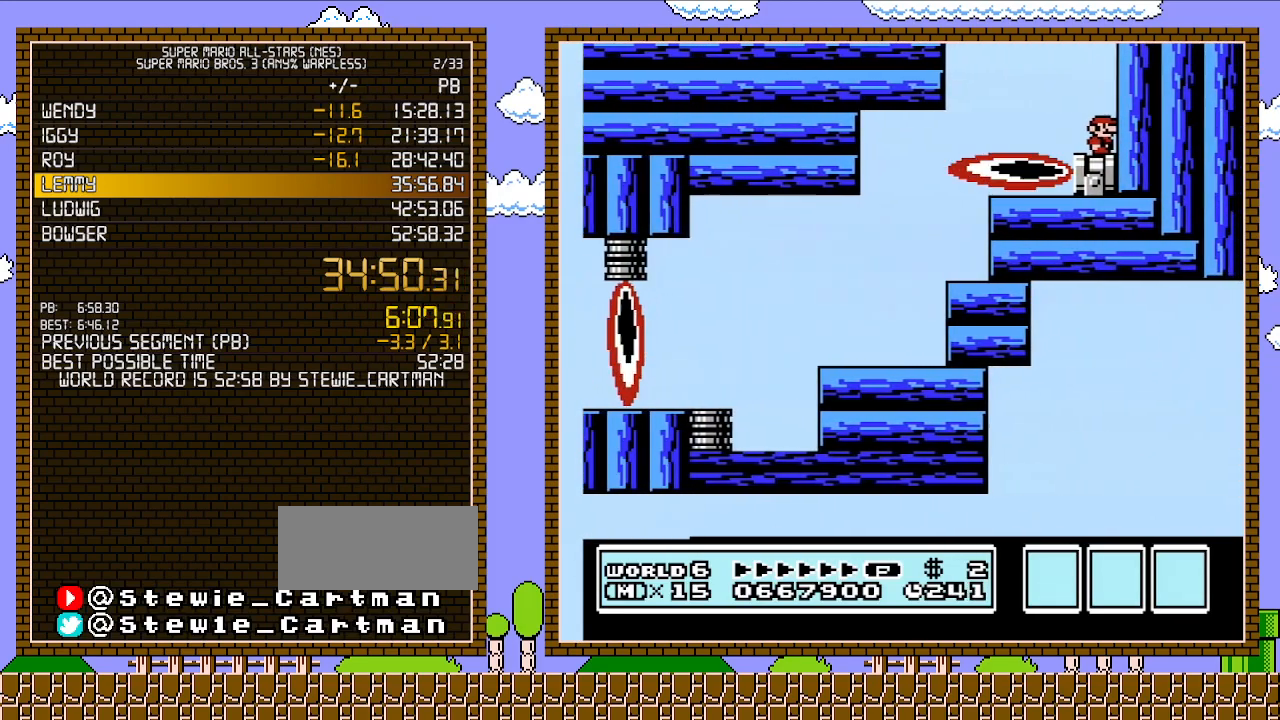
{"buttons": ["B"], "events": []}
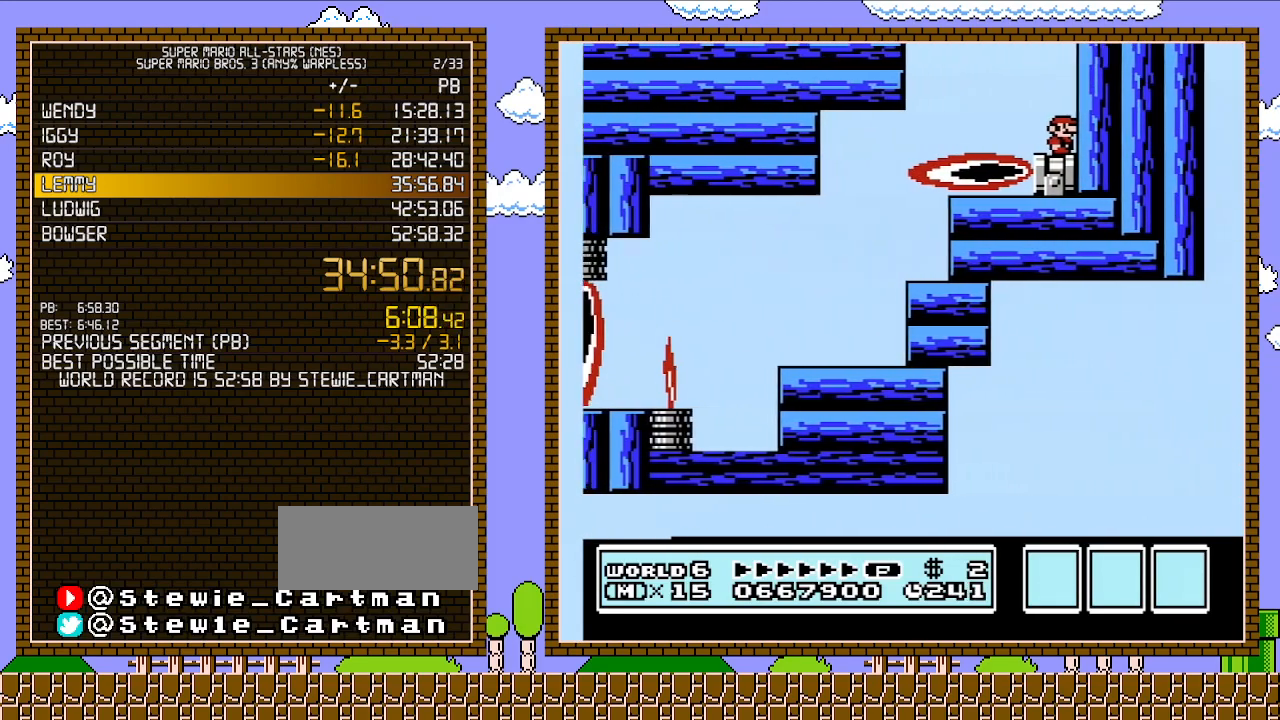
{"buttons": ["B"], "events": []}
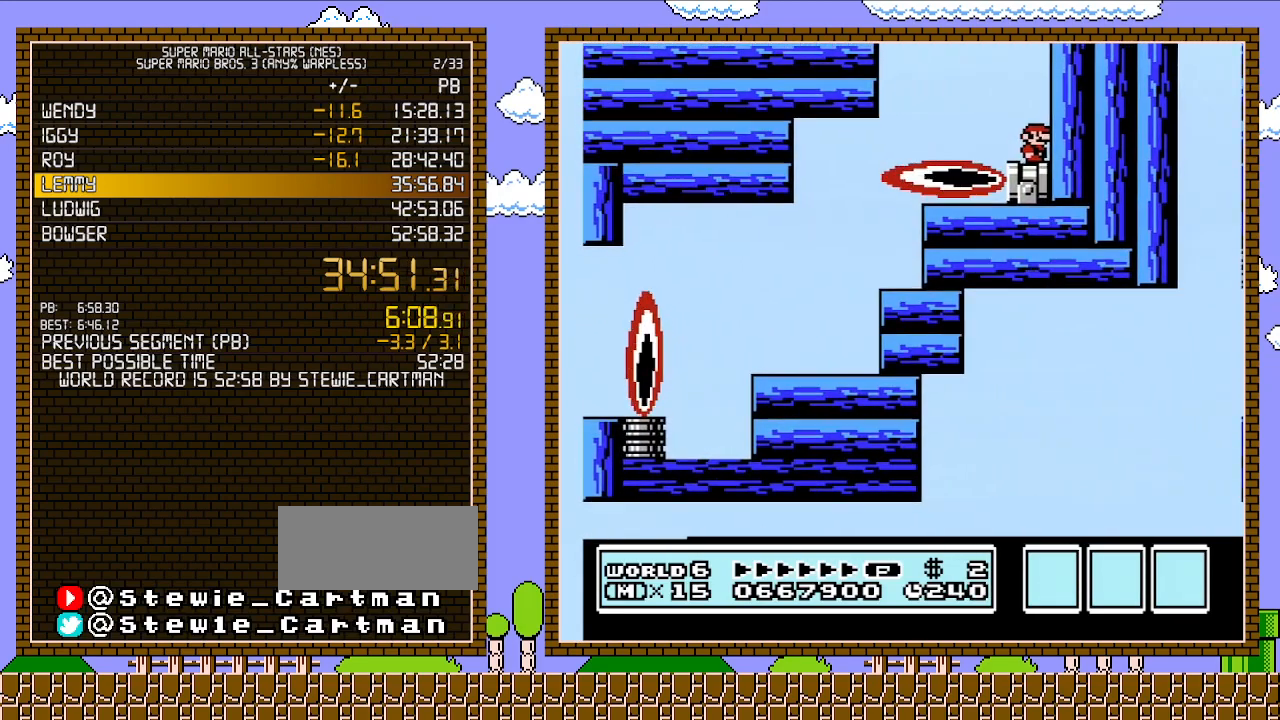
{"buttons": ["B"], "events": []}
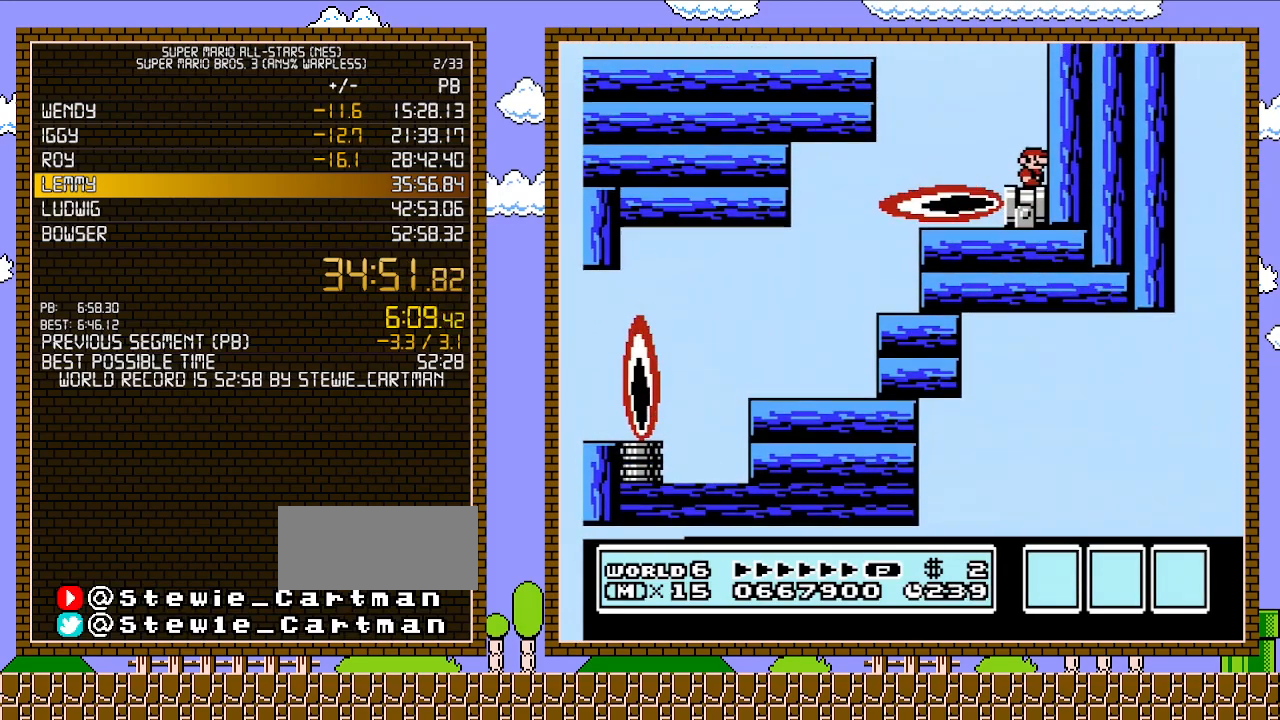
{"buttons": ["B", "DPAD_LEFT"], "events": [[333, "DPAD_LEFT", "down"]]}